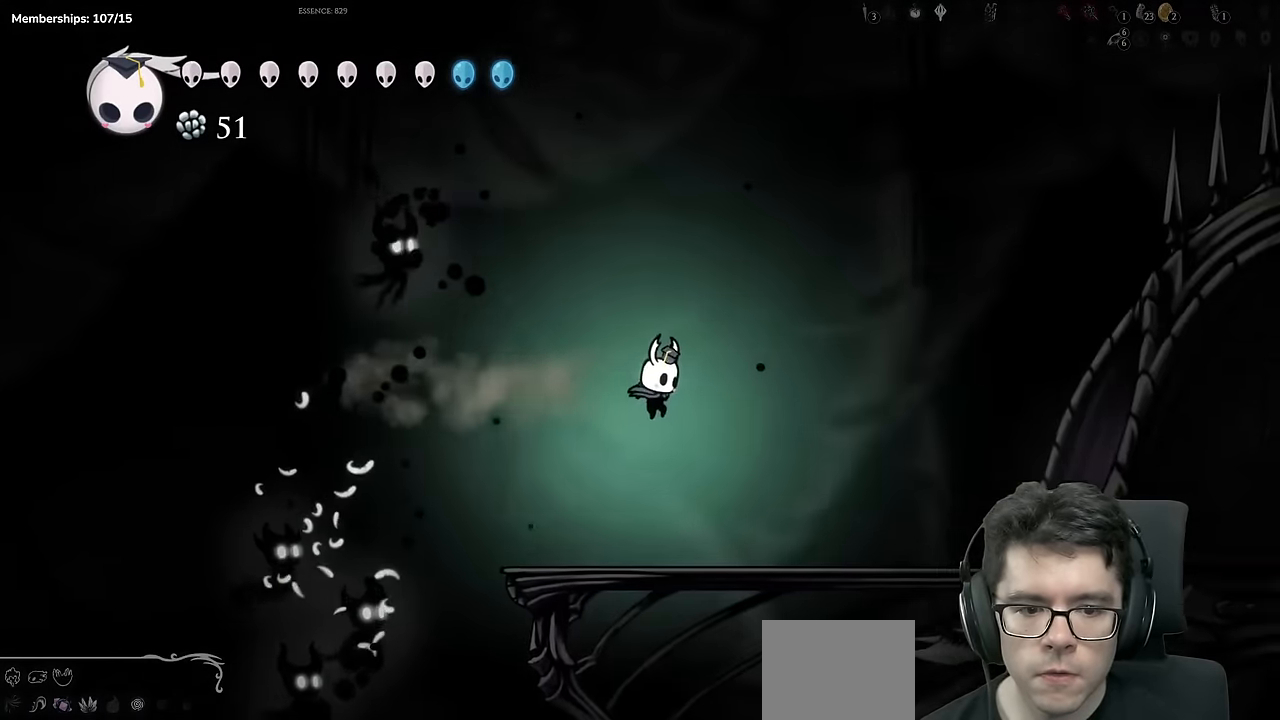
Gameplay with a controller (Xbox layout); each line is a JSON object with the inputs held at the frame after it (dt_ms = milliseconds from this image to that frame). "events" lists button and stick changes between this image and that frame as [ms after this image, input, new state], when the widget could be followed in between. Not read: L3 R3.
{"dt_ms": 501, "buttons": ["R2", "DPAD_RIGHT"], "left_stick": "center", "right_stick": "center"}
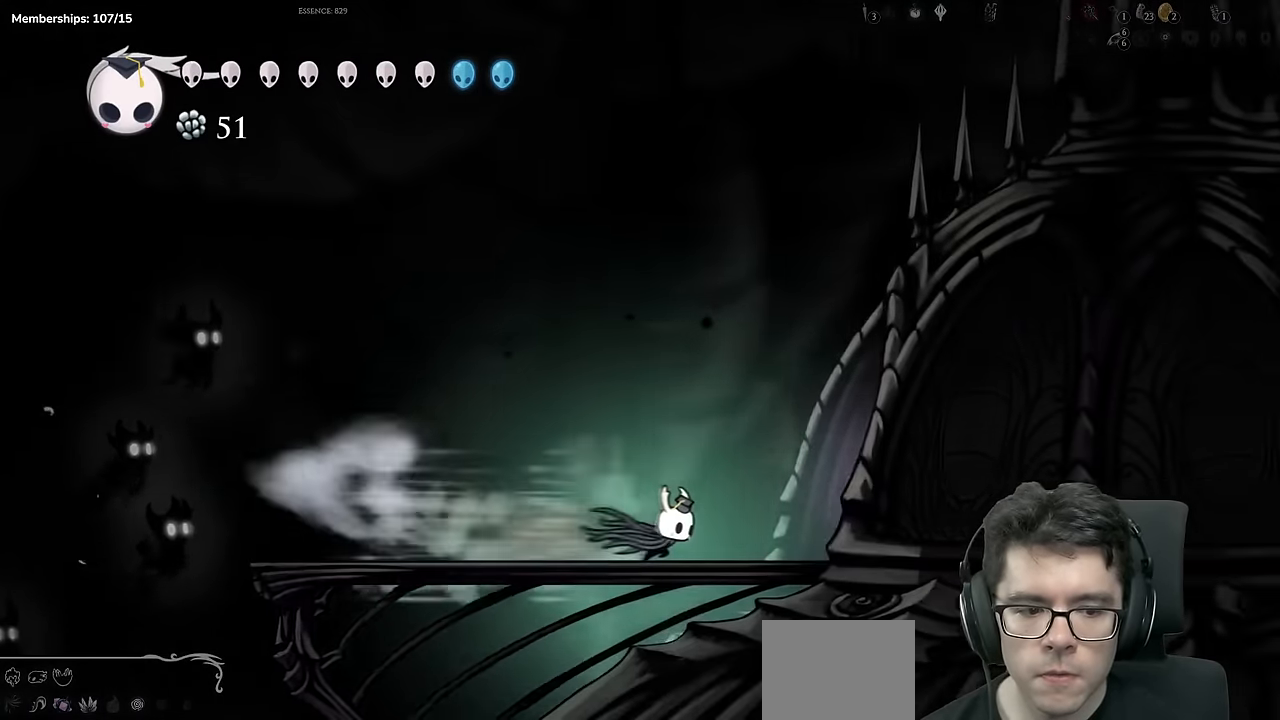
{"dt_ms": 984, "buttons": [], "left_stick": "center", "right_stick": "center"}
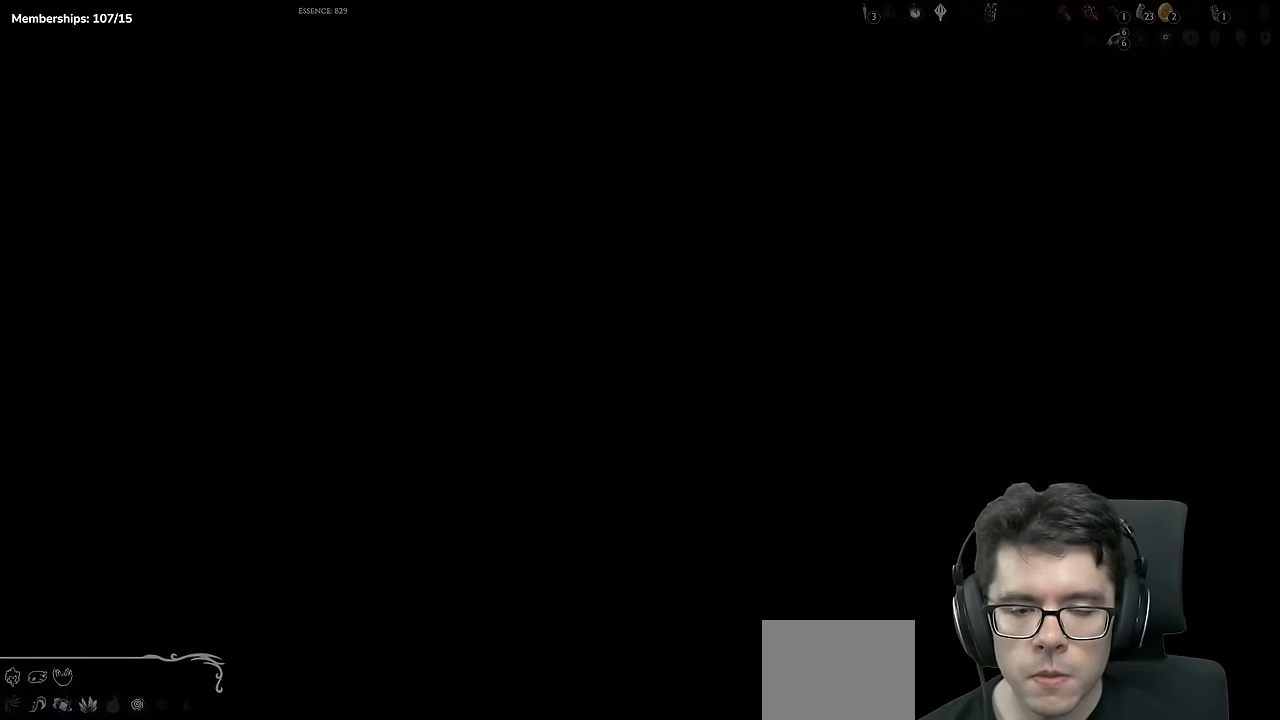
{"dt_ms": 500, "buttons": ["DPAD_RIGHT"], "left_stick": "center", "right_stick": "center", "events": [[350, "DPAD_RIGHT", "down"]]}
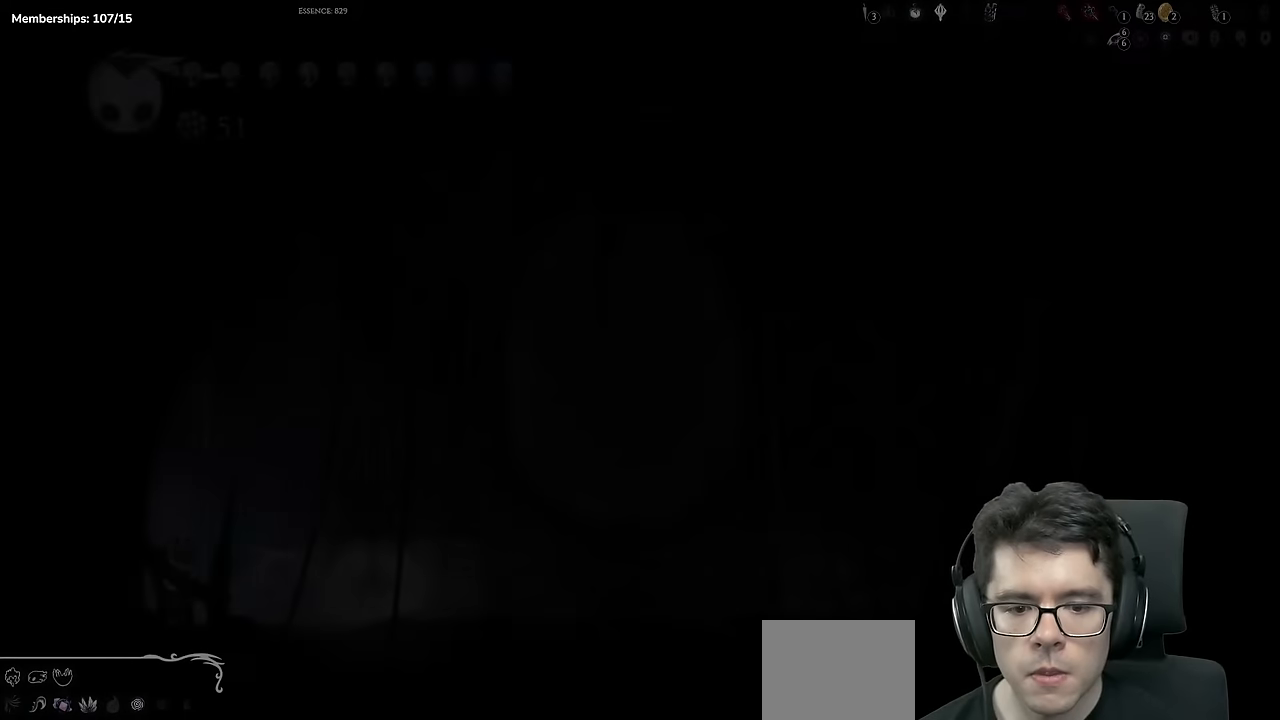
{"dt_ms": 501, "buttons": ["R2", "DPAD_RIGHT"], "left_stick": "center", "right_stick": "center", "events": [[317, "R2", "down"]]}
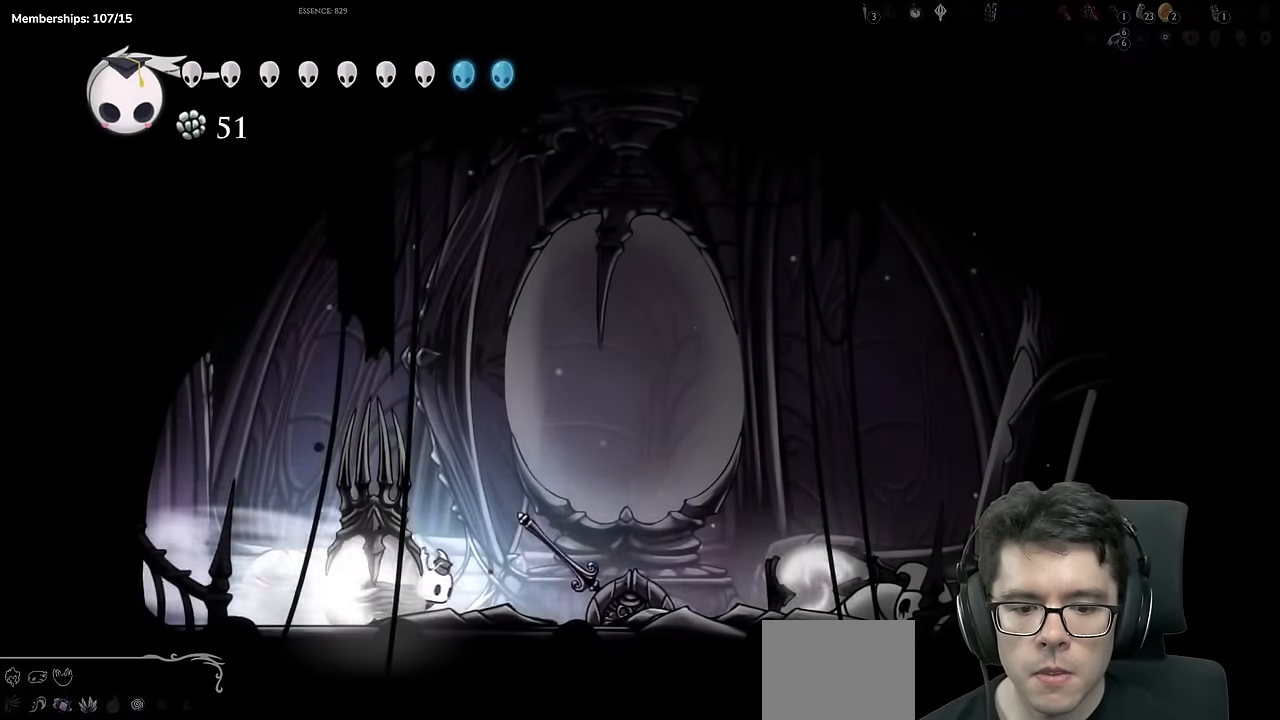
{"dt_ms": 500, "buttons": ["X", "R2", "DPAD_LEFT"], "left_stick": "center", "right_stick": "center", "events": [[33, "R2", "up"], [83, "DPAD_RIGHT", "up"], [100, "X", "down"], [233, "DPAD_LEFT", "down"], [283, "X", "up"], [467, "R2", "down"], [500, "X", "down"]]}
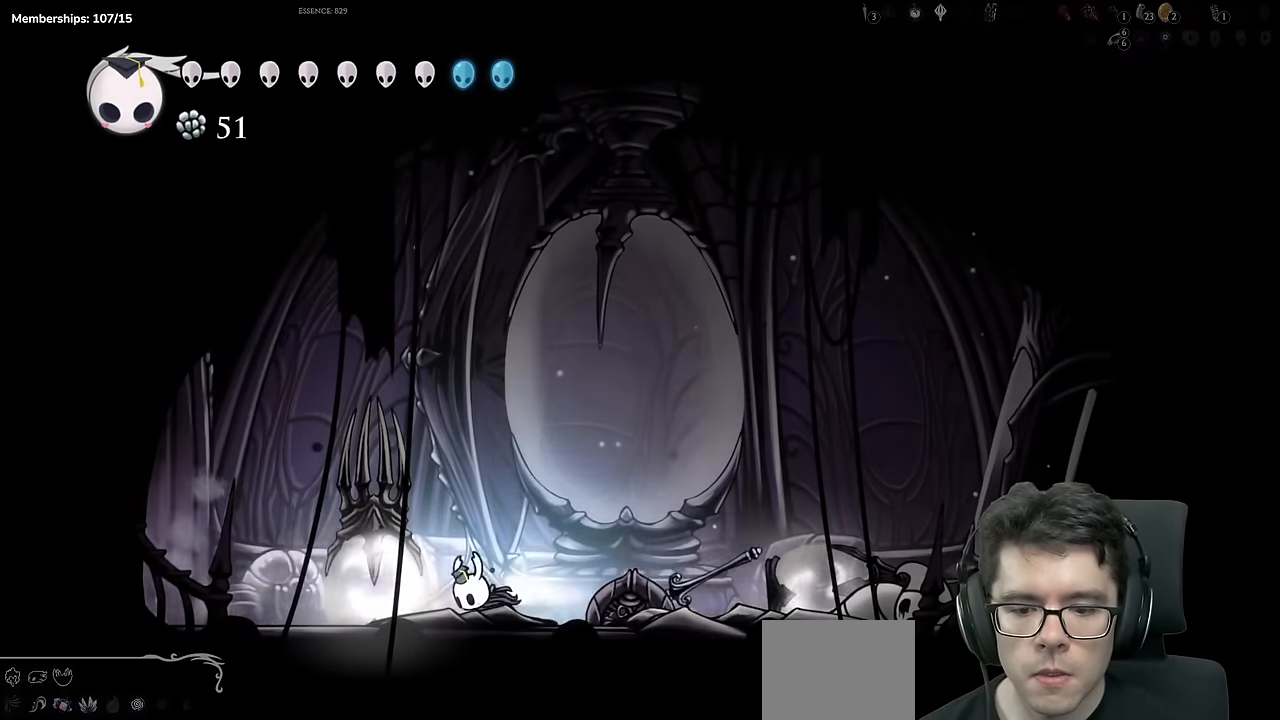
{"dt_ms": 501, "buttons": ["R2", "DPAD_LEFT"], "left_stick": "center", "right_stick": "center", "events": [[50, "DPAD_UP", "down"], [250, "X", "up"], [300, "R2", "up"], [401, "R2", "down"], [434, "DPAD_UP", "up"]]}
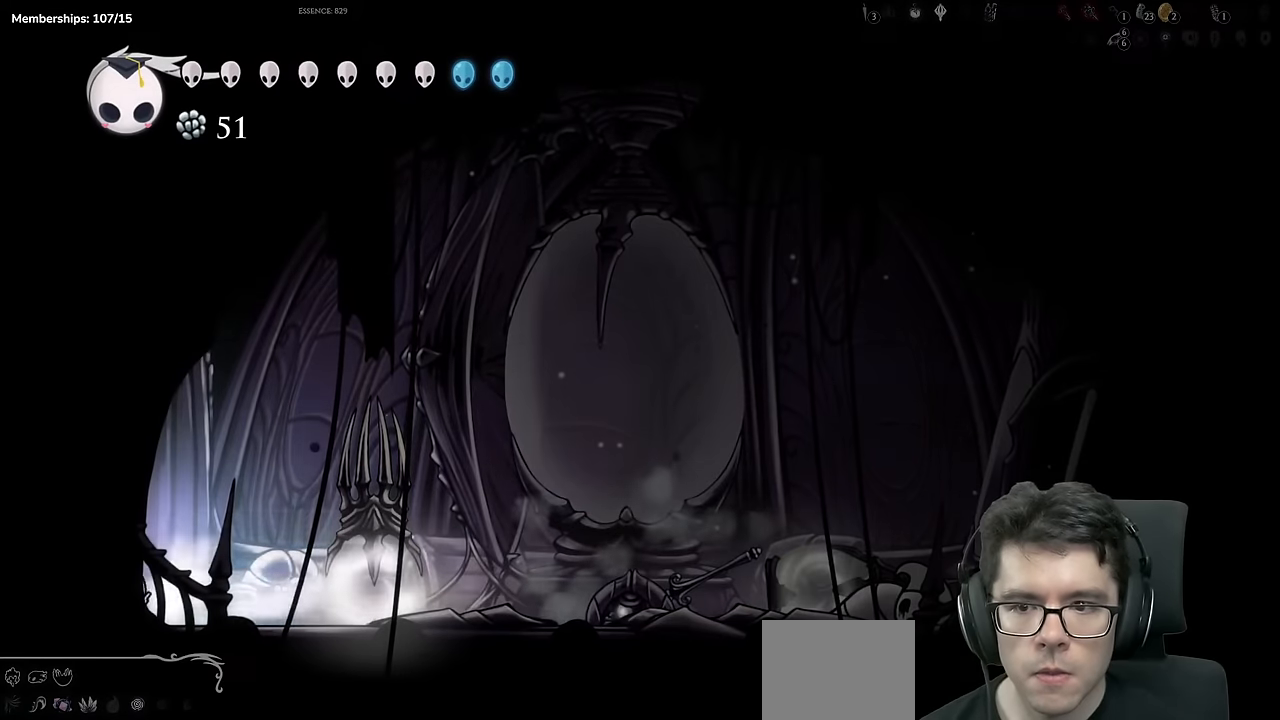
{"dt_ms": 500, "buttons": [], "left_stick": "center", "right_stick": "center", "events": [[233, "DPAD_LEFT", "up"], [283, "R2", "up"]]}
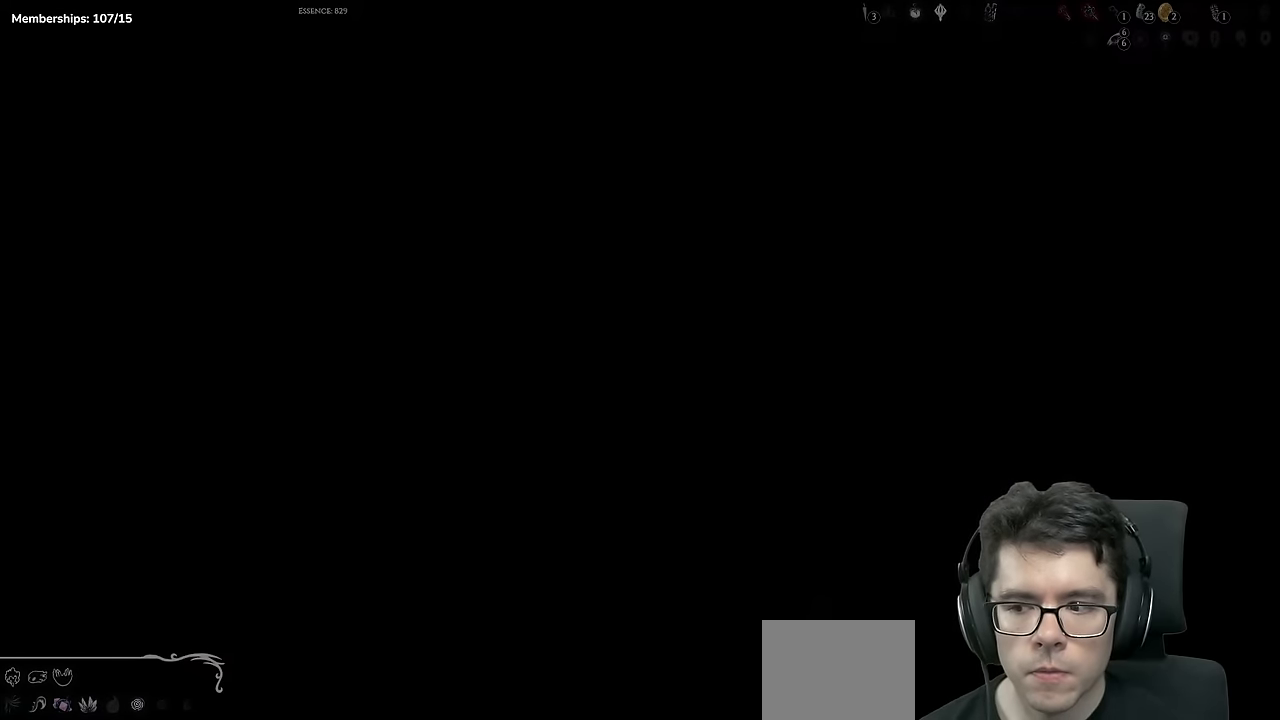
{"dt_ms": 501, "buttons": ["DPAD_LEFT"], "left_stick": "center", "right_stick": "center", "events": [[167, "DPAD_LEFT", "down"]]}
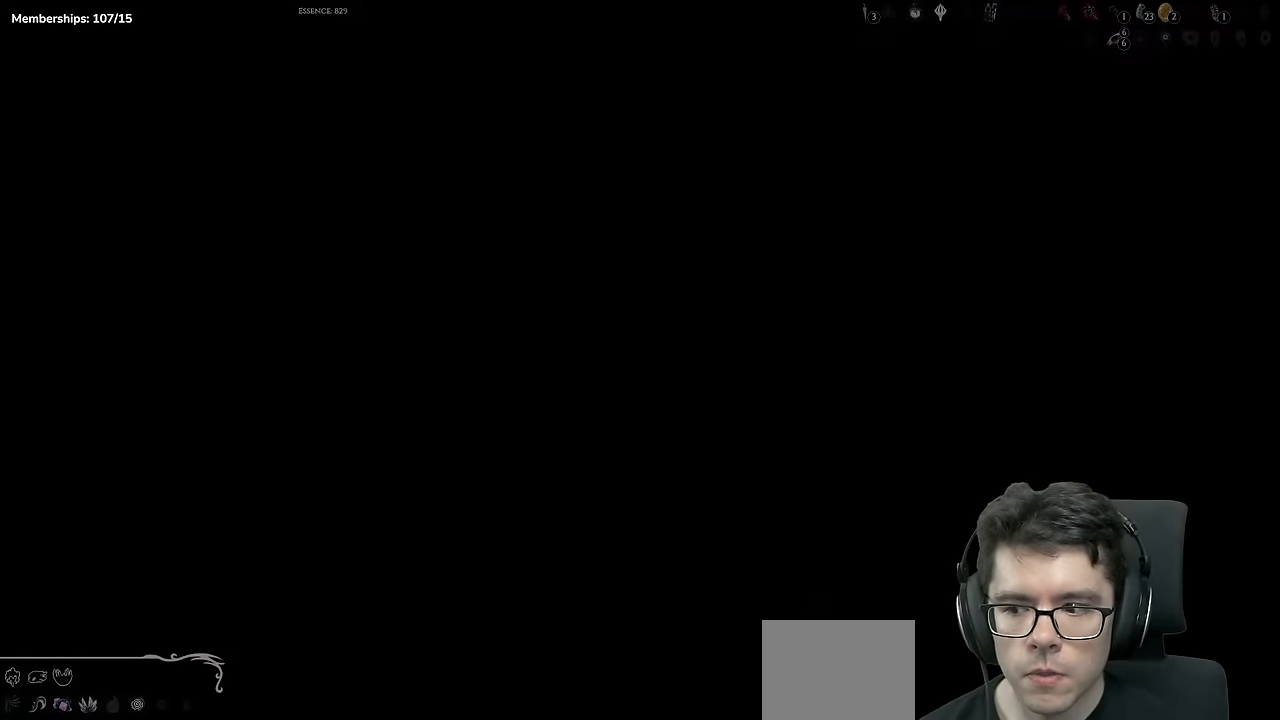
{"dt_ms": 500, "buttons": ["R2", "DPAD_LEFT"], "left_stick": "center", "right_stick": "center", "events": [[417, "R2", "down"]]}
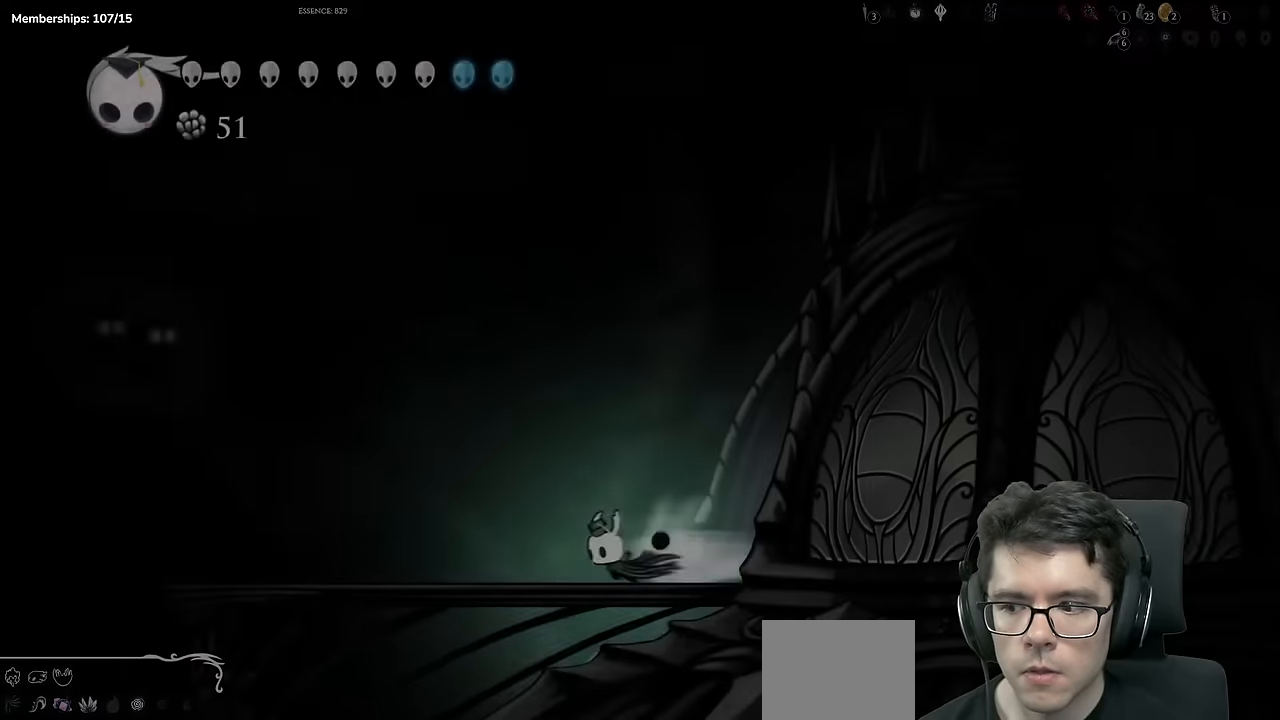
{"dt_ms": 501, "buttons": ["R2", "DPAD_LEFT"], "left_stick": "center", "right_stick": "center"}
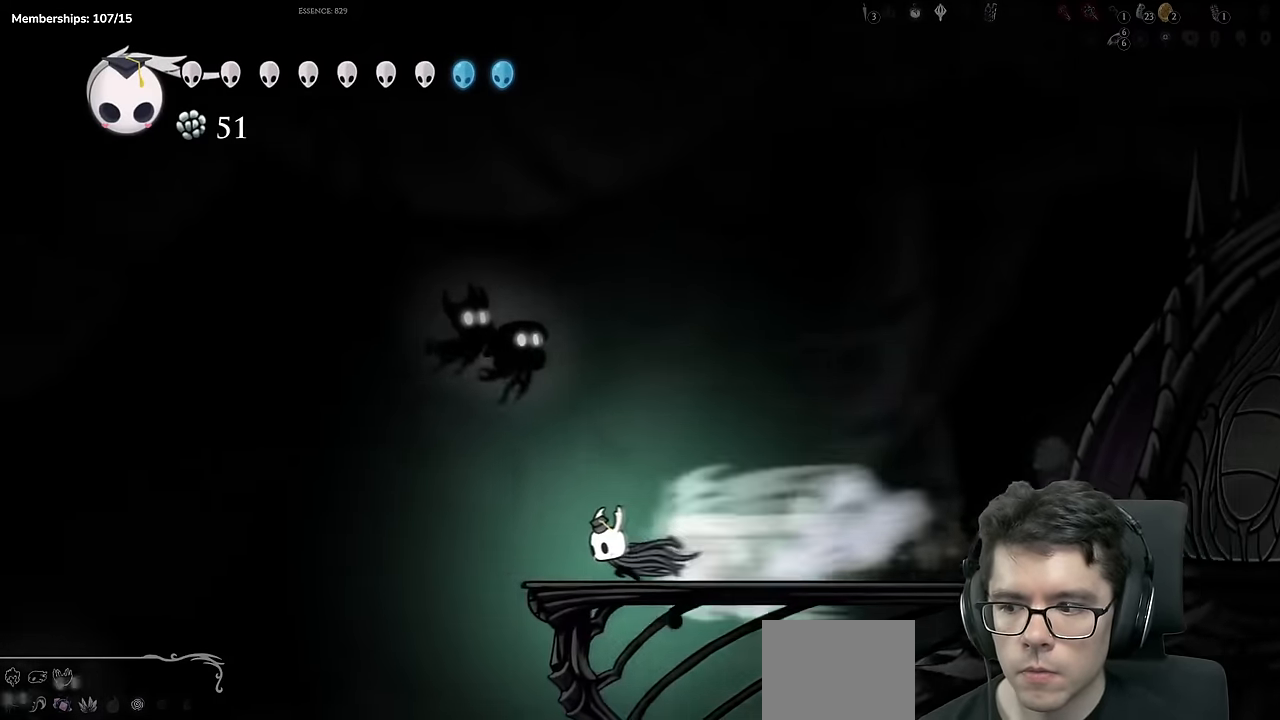
{"dt_ms": 500, "buttons": ["DPAD_RIGHT"], "left_stick": "center", "right_stick": "center", "events": [[100, "R2", "up"], [233, "DPAD_LEFT", "up"], [300, "DPAD_RIGHT", "down"]]}